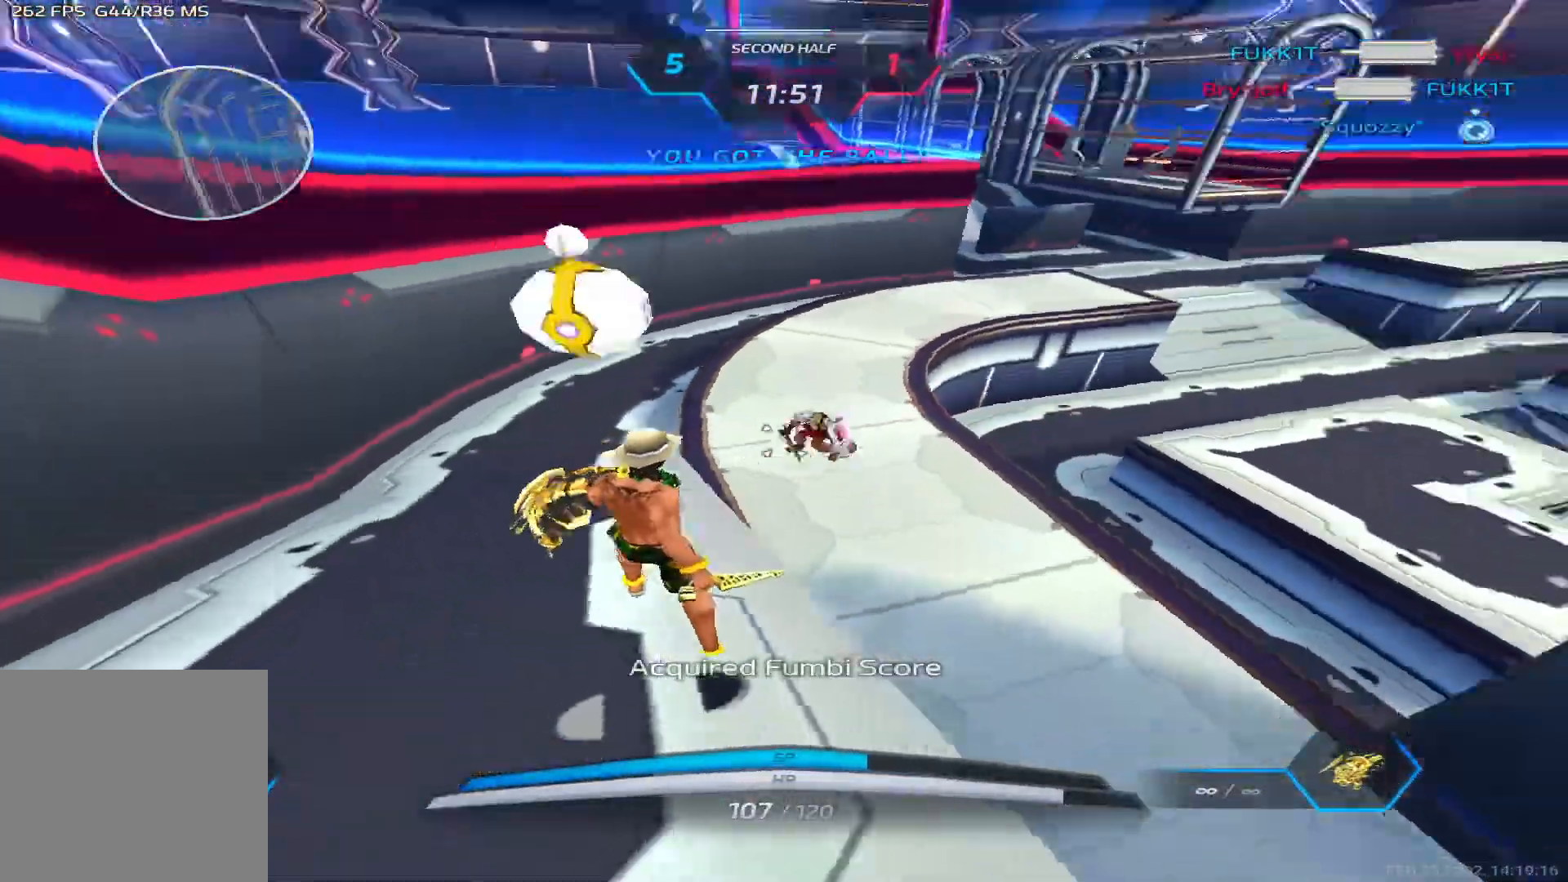
Gameplay with keyboard; each line is a JSON object with the keys held at the frame after it. "events" lists presses ("down") and releases ("up") of "1", "2", "3", "4", "5", "a", "alt", "b", "c", "ctrl", "d", "e", "f", "g", "q", "r", "s", "shift", "space", "t", "tab", "v", "w", "x" and "z" between this image and that frame as [ms after this image, input, new state], when the widget could be followed in between. No other keys are recorded. Mouse input is not recorded.
{"keys": ["d", "s"], "events": [[300, "space", "down"], [450, "space", "up"]]}
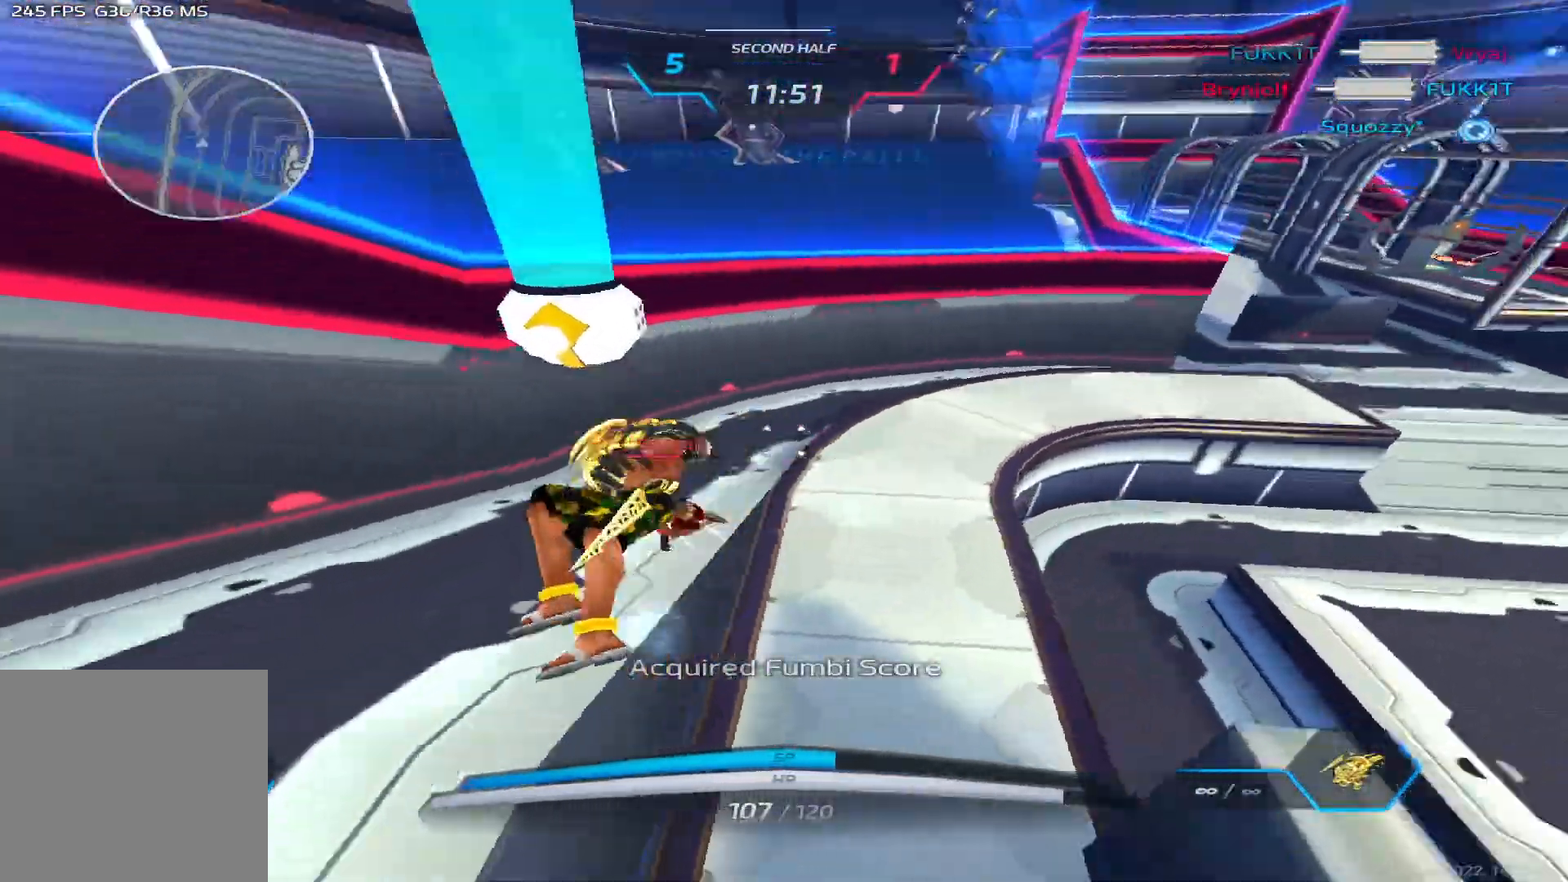
{"keys": ["a", "w"], "events": [[83, "d", "up"], [100, "a", "down"], [133, "s", "up"], [283, "w", "down"]]}
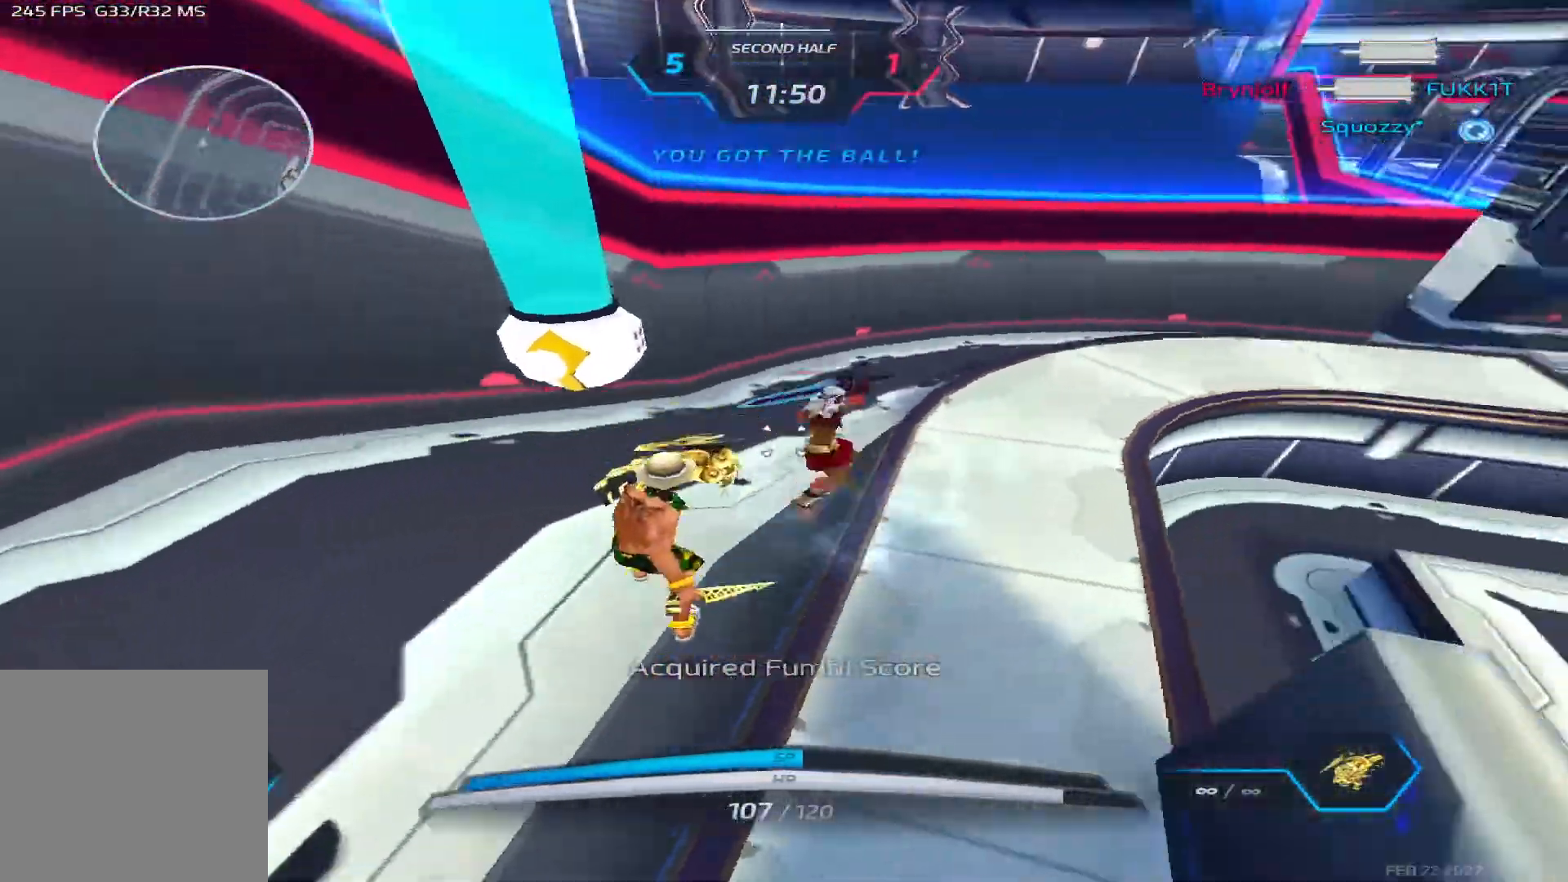
{"keys": ["a", "w"], "events": [[17, "a", "up"], [50, "d", "down"], [150, "d", "up"], [200, "a", "down"], [233, "a", "up"], [400, "a", "down"]]}
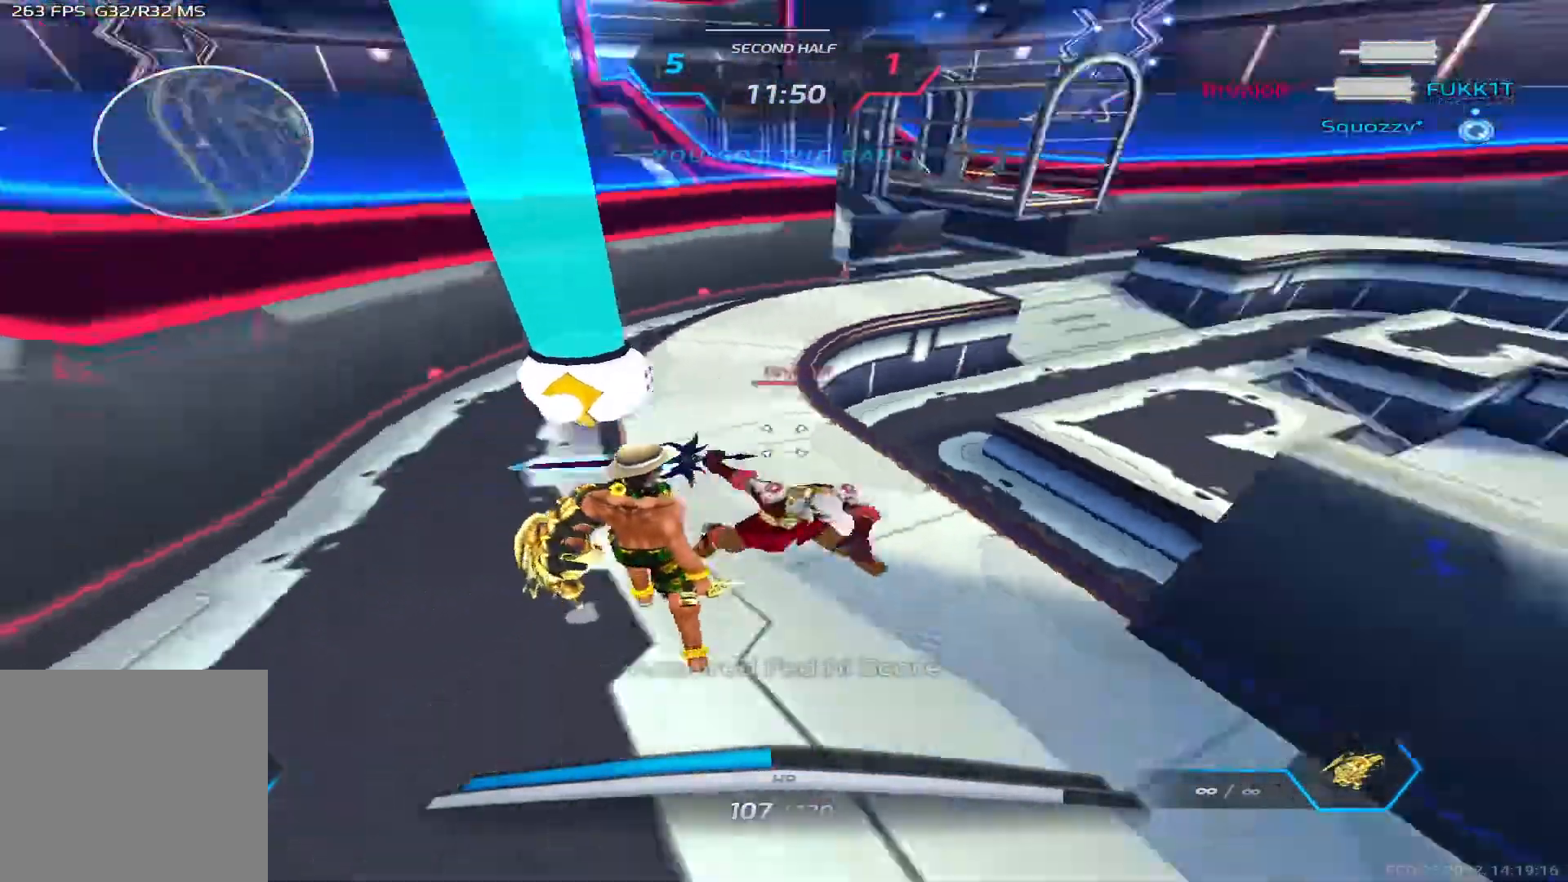
{"keys": ["a"], "events": [[183, "w", "up"], [333, "space", "down"], [367, "3", "down"], [433, "3", "up"], [433, "space", "up"]]}
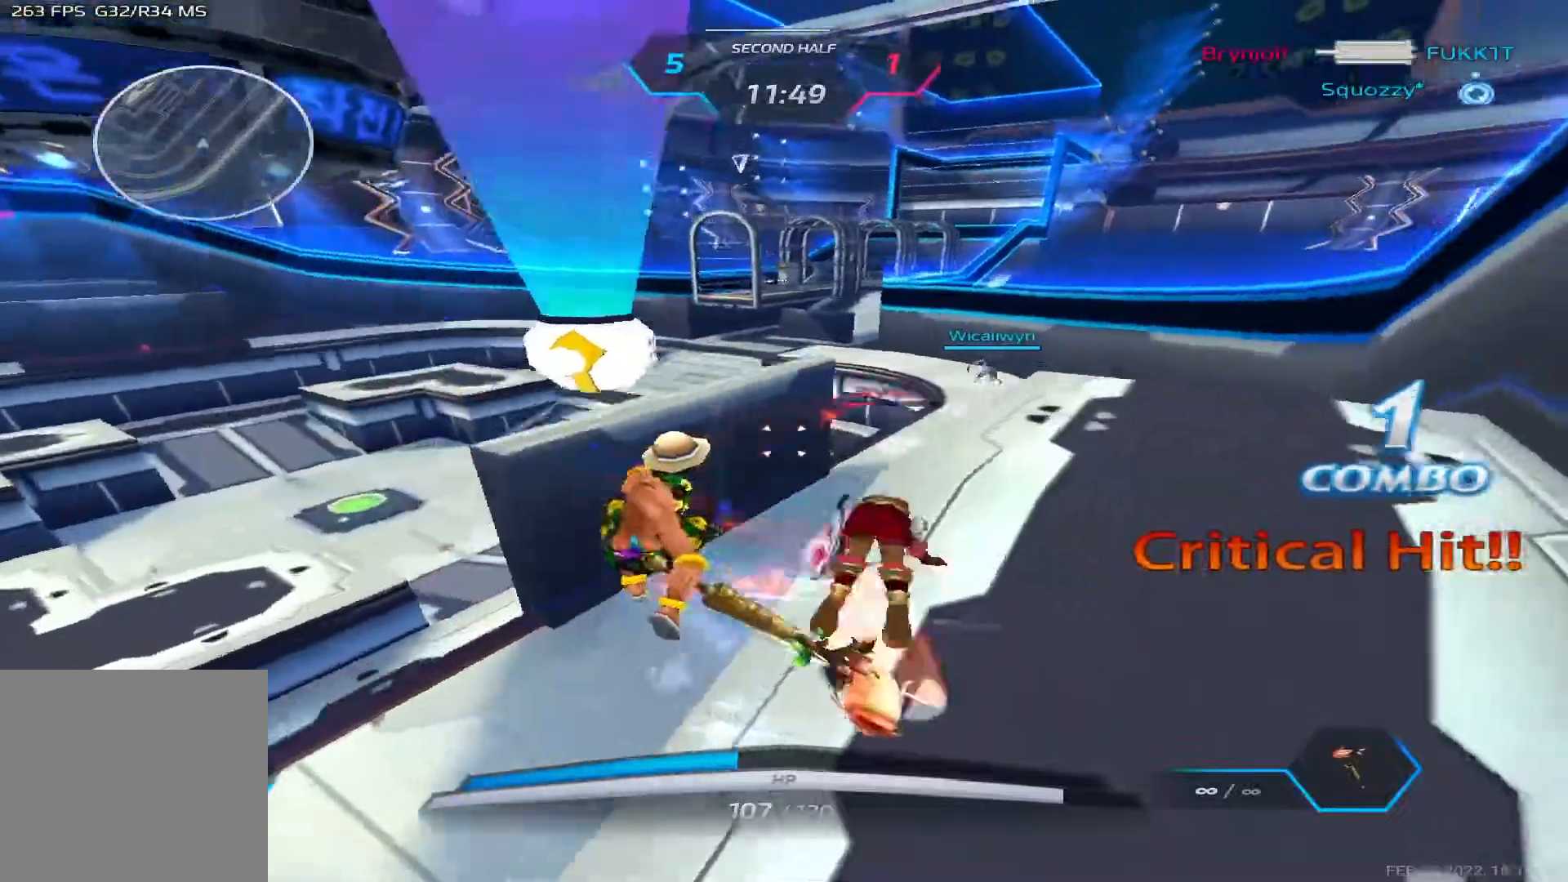
{"keys": ["a", "w"], "events": [[33, "w", "down"], [117, "w", "up"], [133, "w", "down"]]}
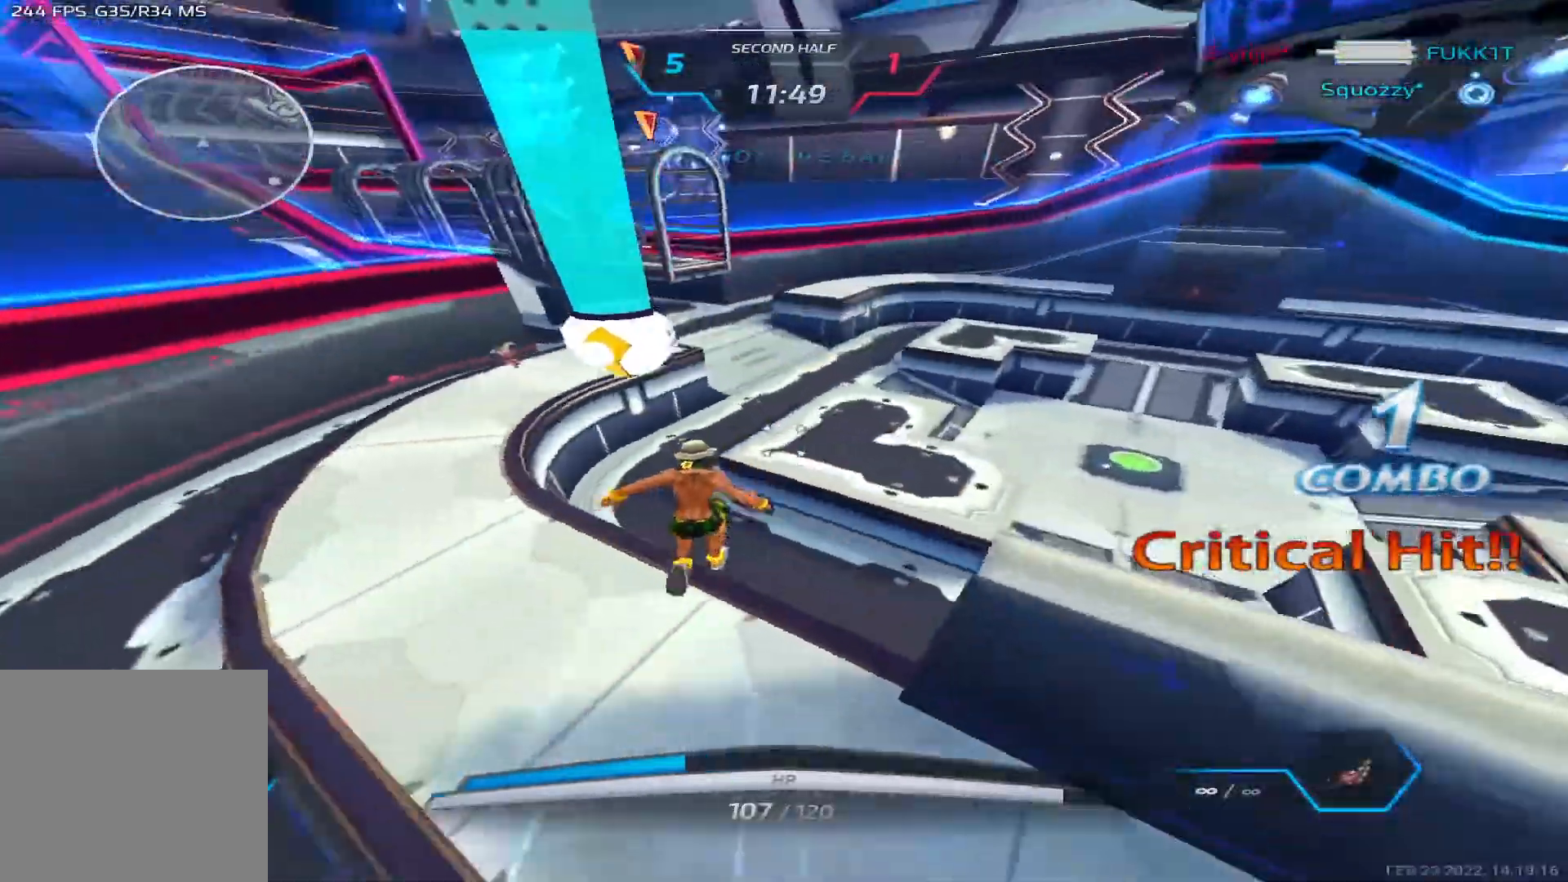
{"keys": ["w"], "events": [[83, "a", "up"]]}
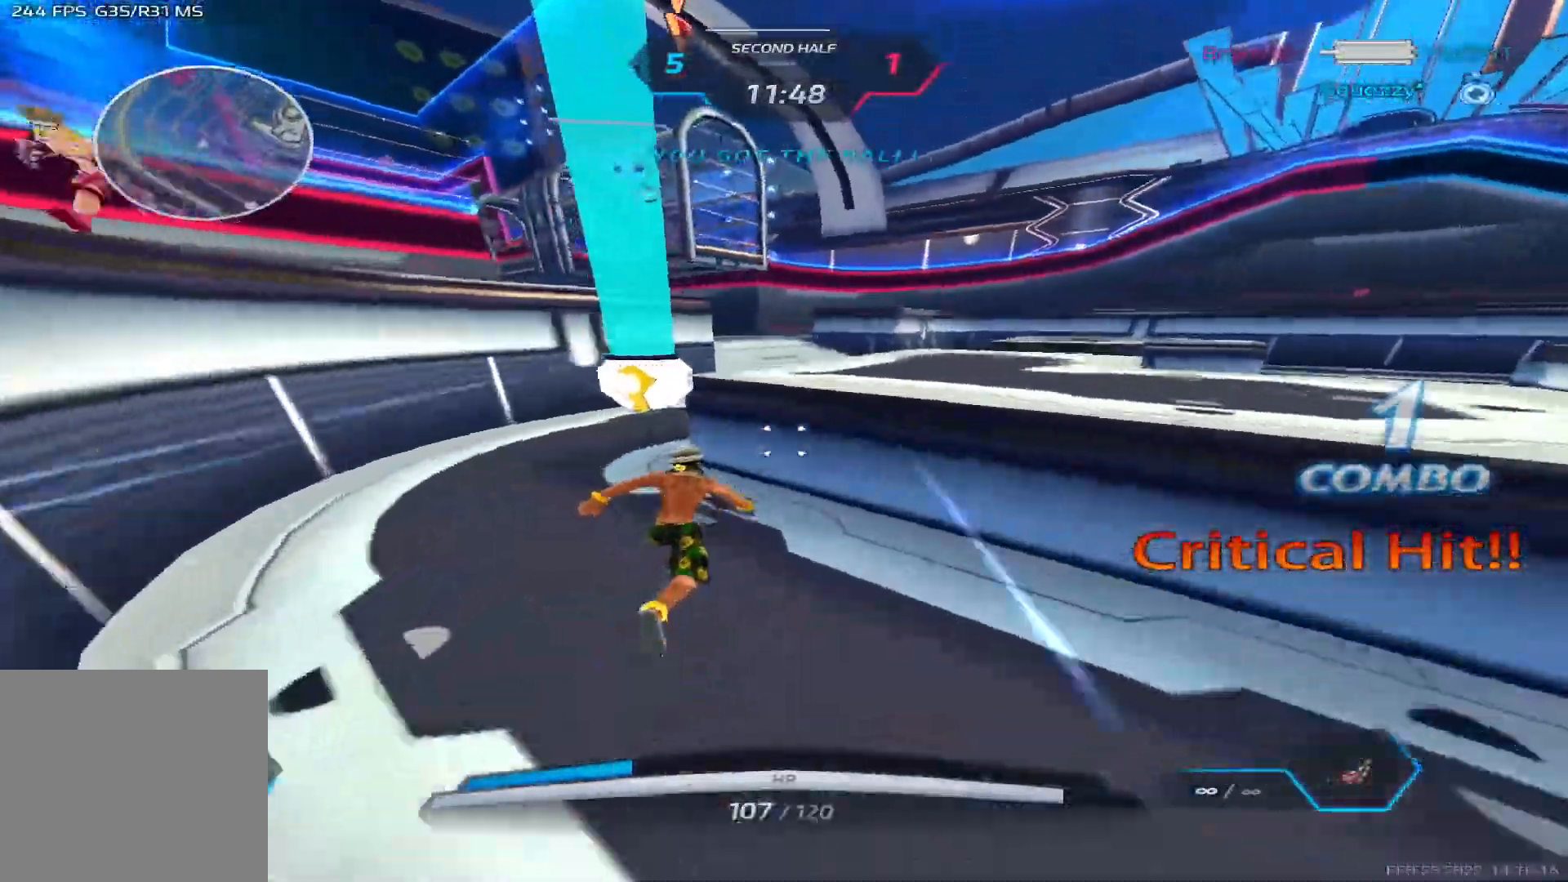
{"keys": ["a", "space", "w"], "events": [[17, "space", "down"], [50, "w", "up"], [100, "w", "down"], [150, "space", "up"], [167, "w", "up"], [217, "w", "down"], [483, "space", "down"], [500, "a", "down"]]}
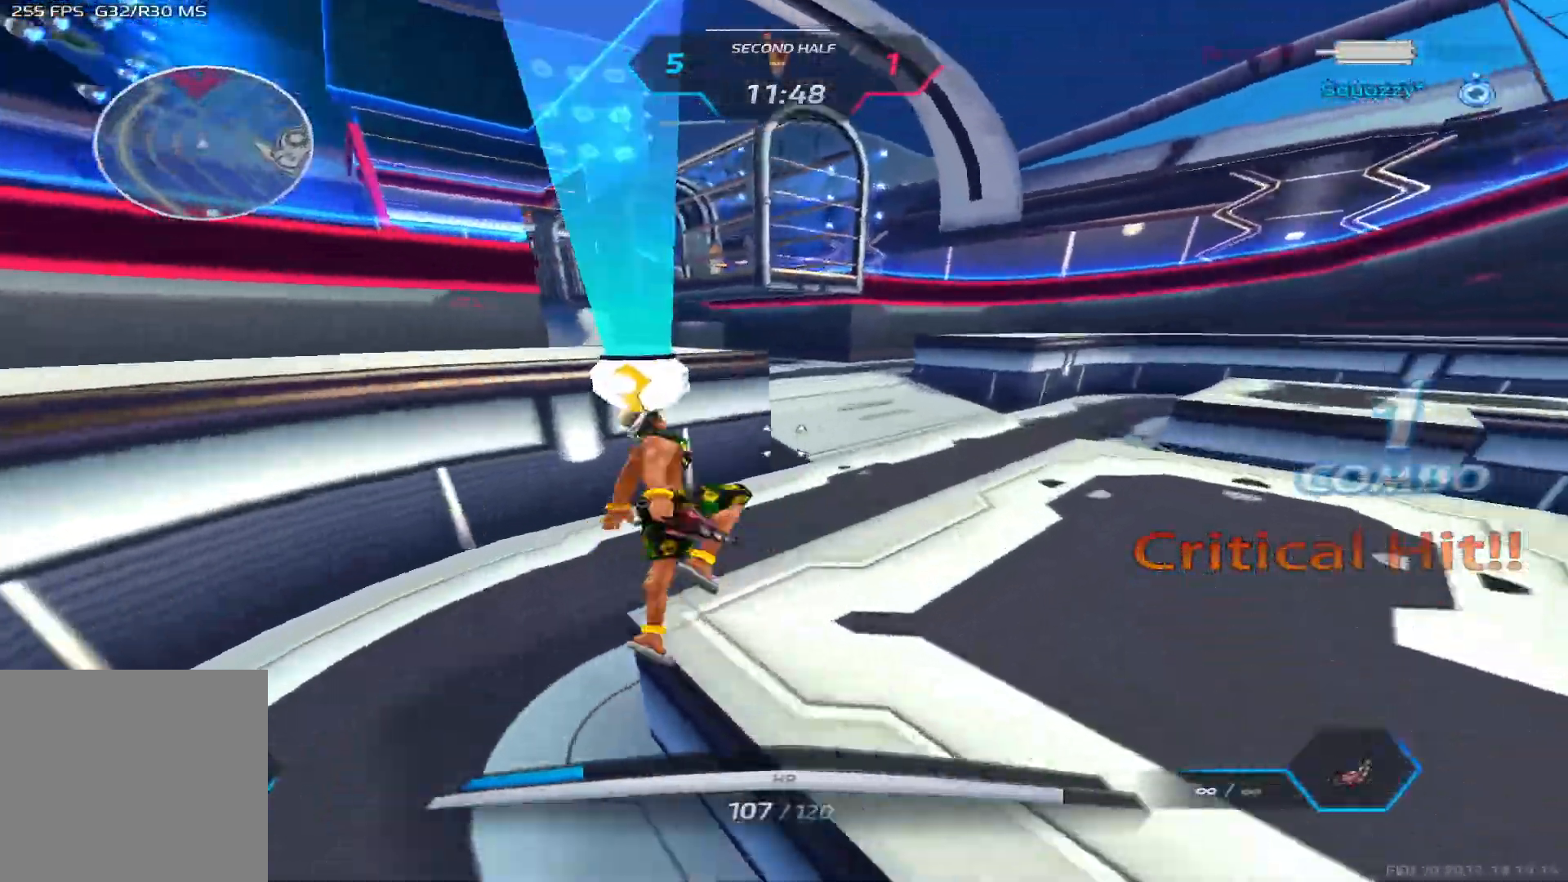
{"keys": ["a"], "events": [[33, "space", "up"], [67, "w", "up"], [133, "space", "down"], [267, "2", "down"], [267, "space", "up"], [333, "2", "up"]]}
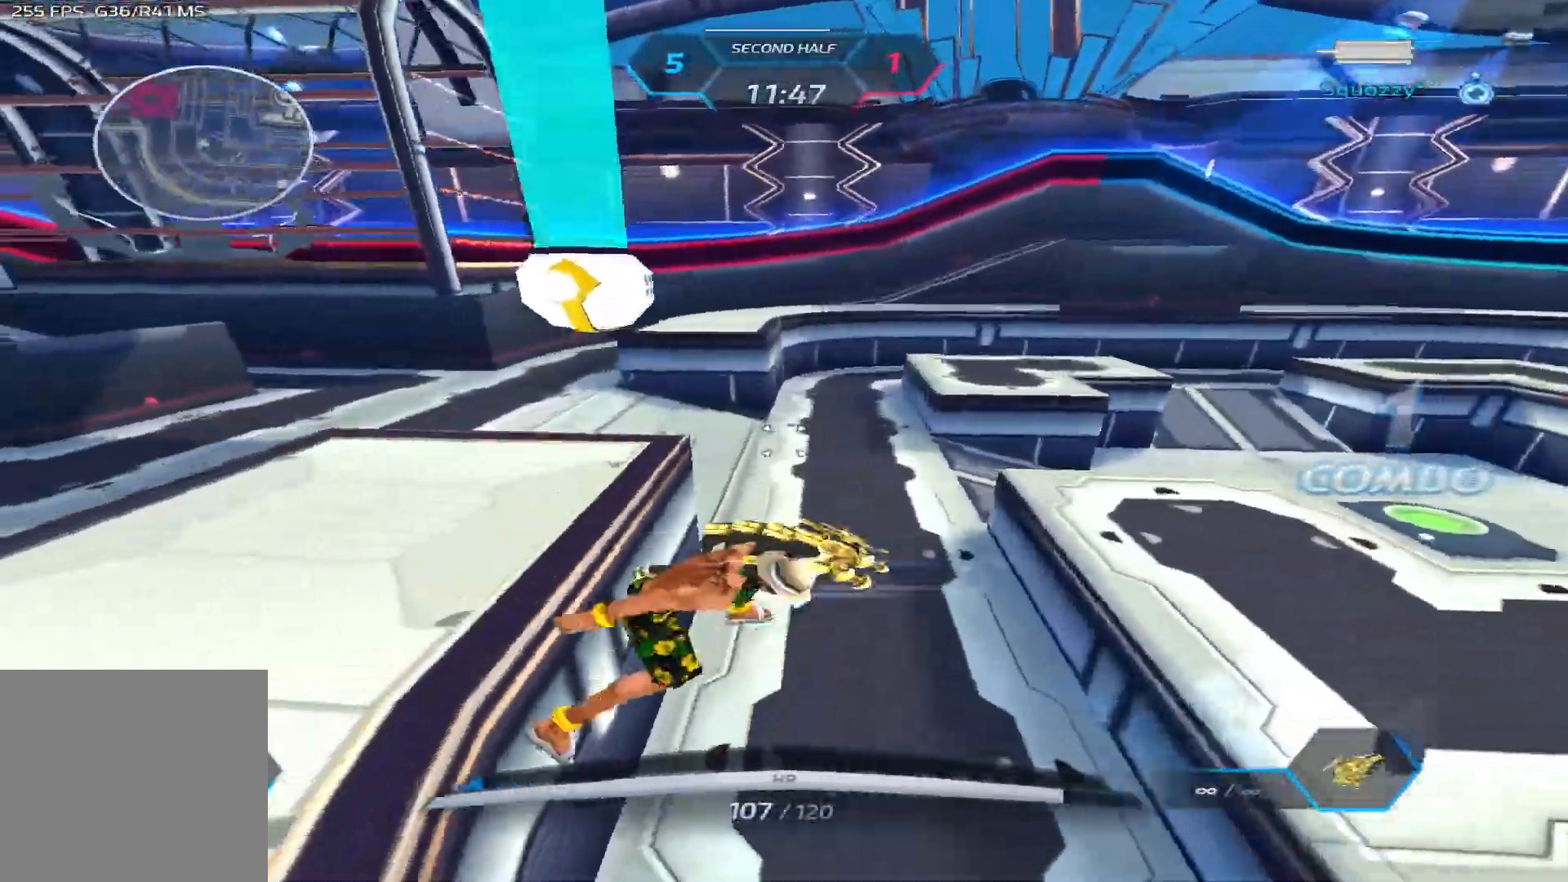
{"keys": ["s"]}
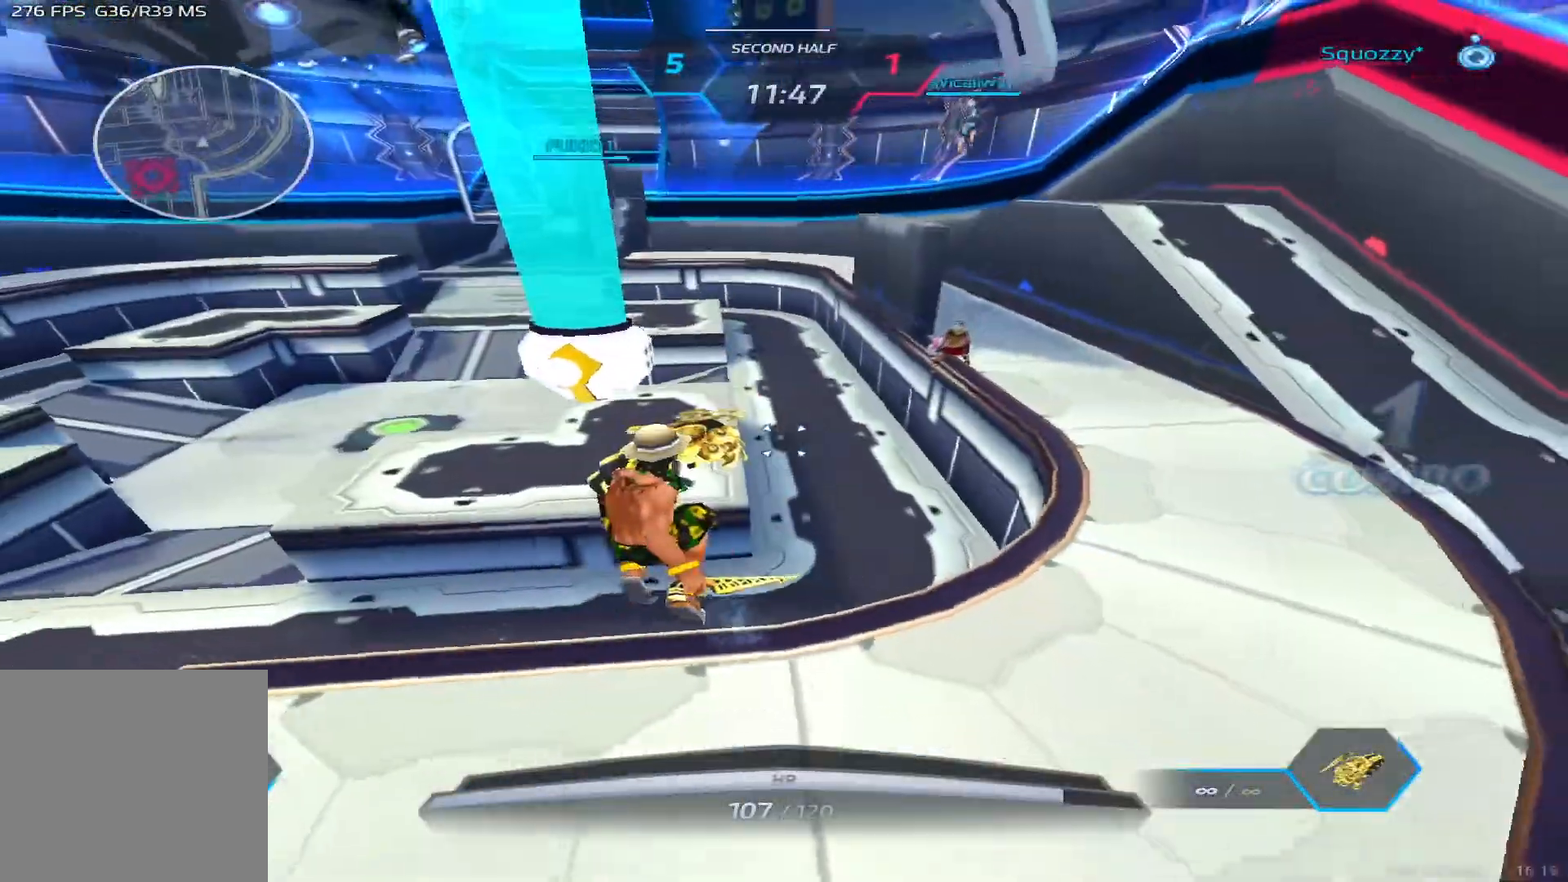
{"keys": ["d", "w"], "events": [[50, "a", "down"], [133, "s", "up"], [217, "w", "down"], [267, "a", "up"], [367, "d", "down"]]}
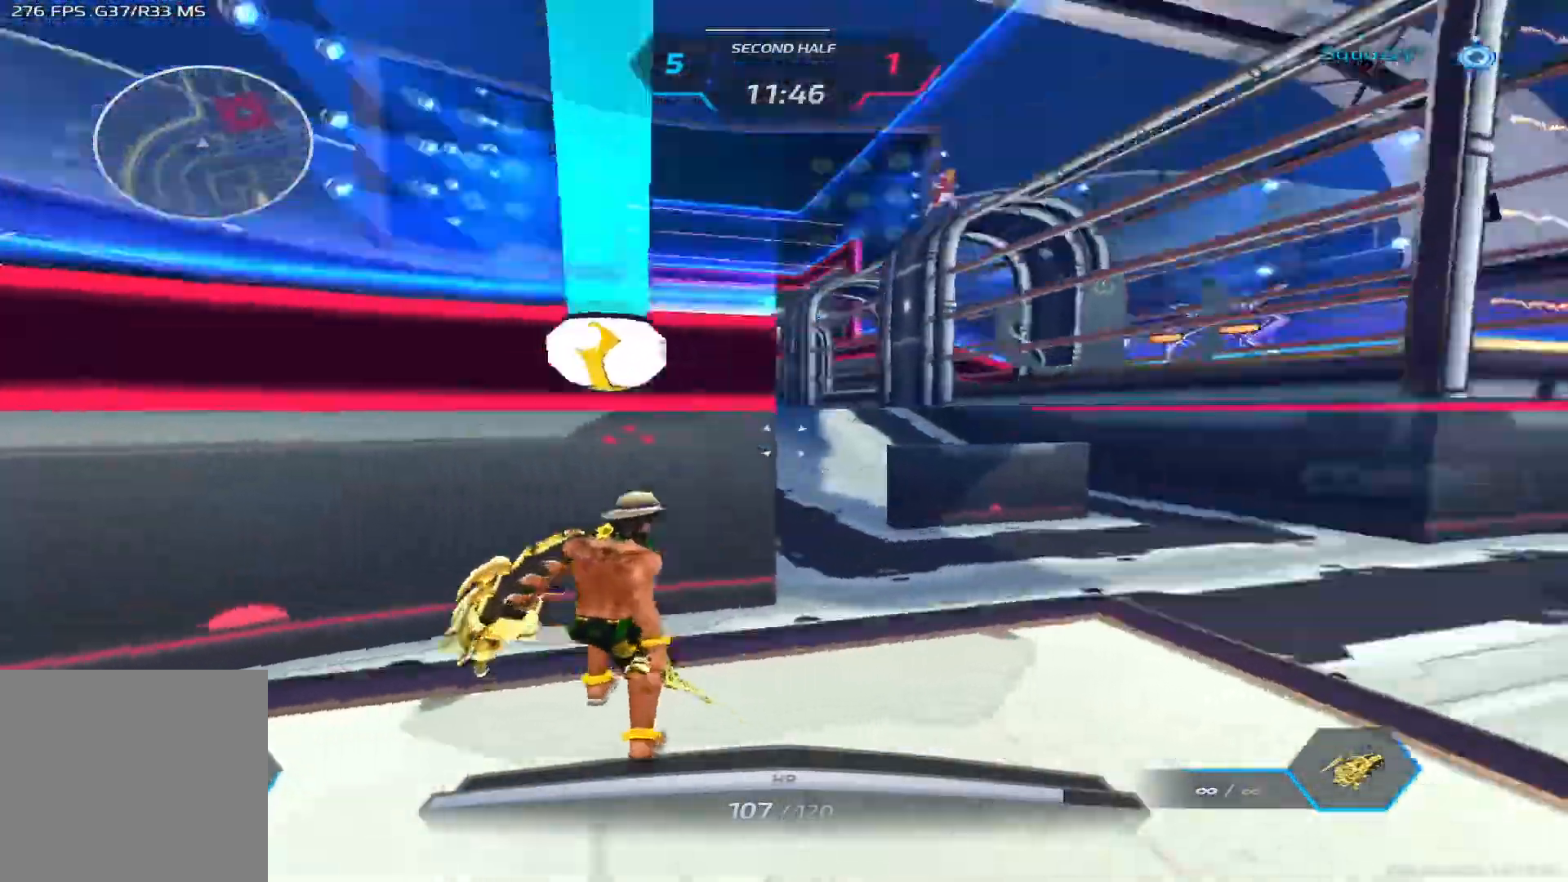
{"keys": ["w"], "events": [[267, "d", "up"], [283, "space", "down"], [367, "space", "up"]]}
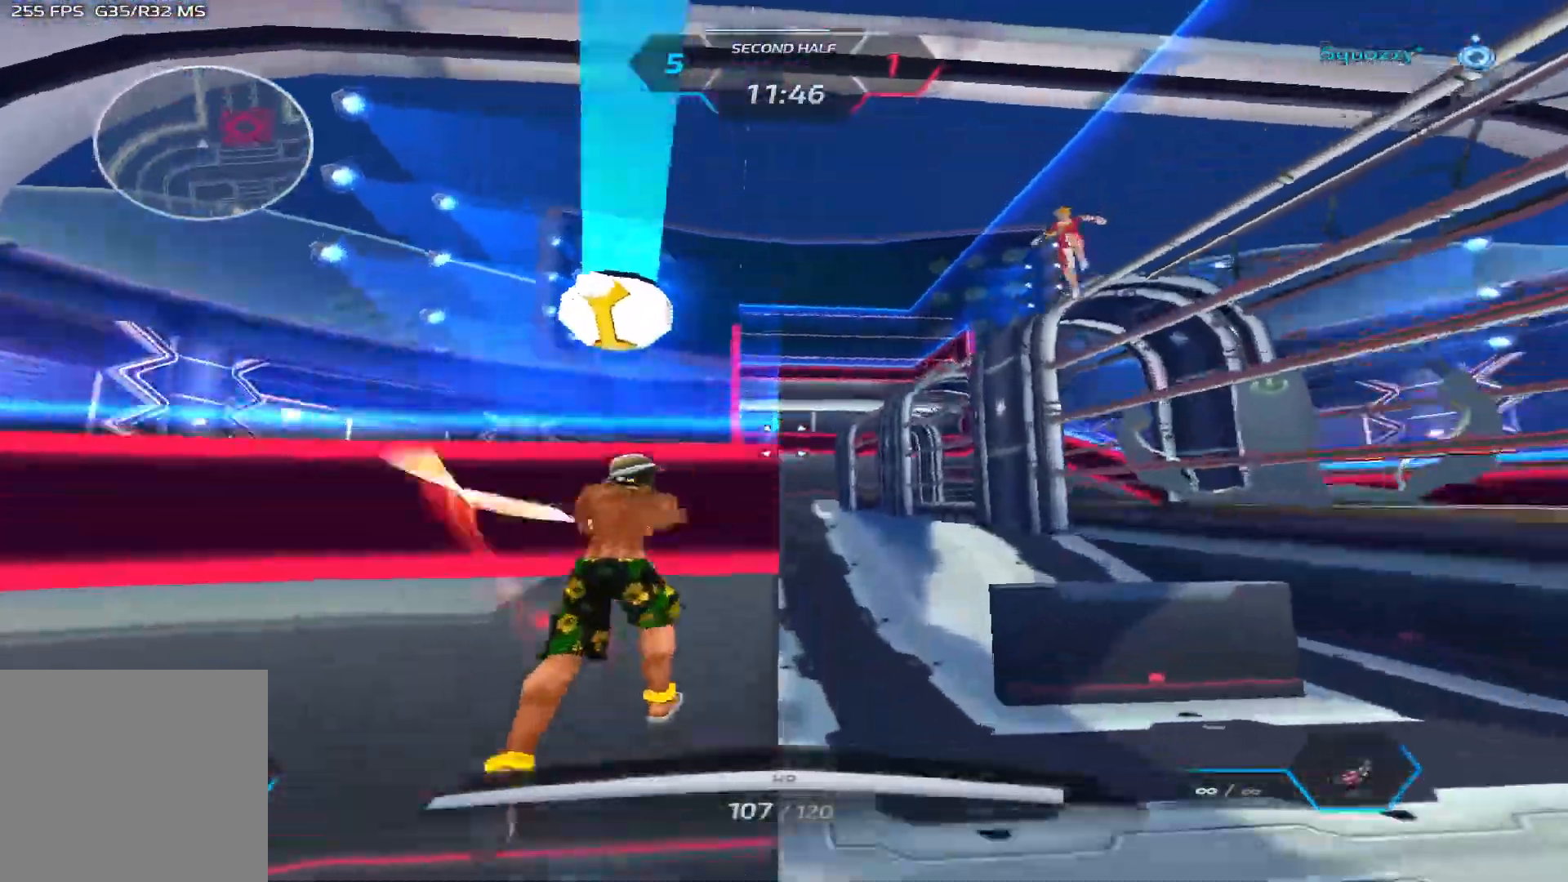
{"keys": ["a", "s"], "events": [[33, "a", "down"], [33, "s", "down"], [67, "w", "up"], [150, "a", "up"], [417, "a", "down"]]}
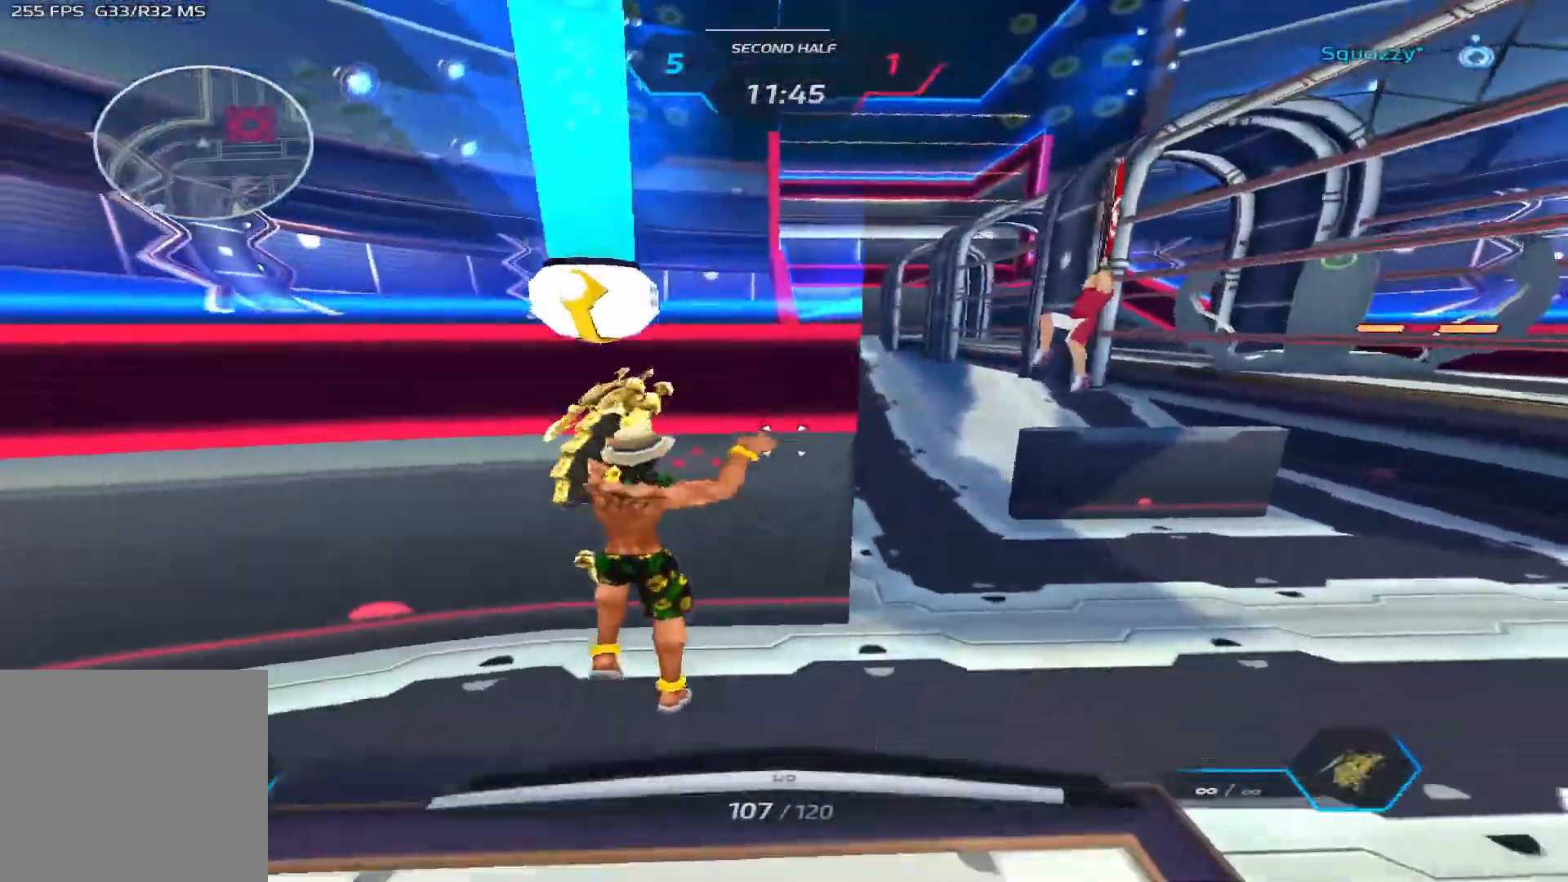
{"keys": ["a", "w"], "events": [[17, "s", "up"], [117, "w", "down"], [233, "w", "up"], [267, "w", "down"]]}
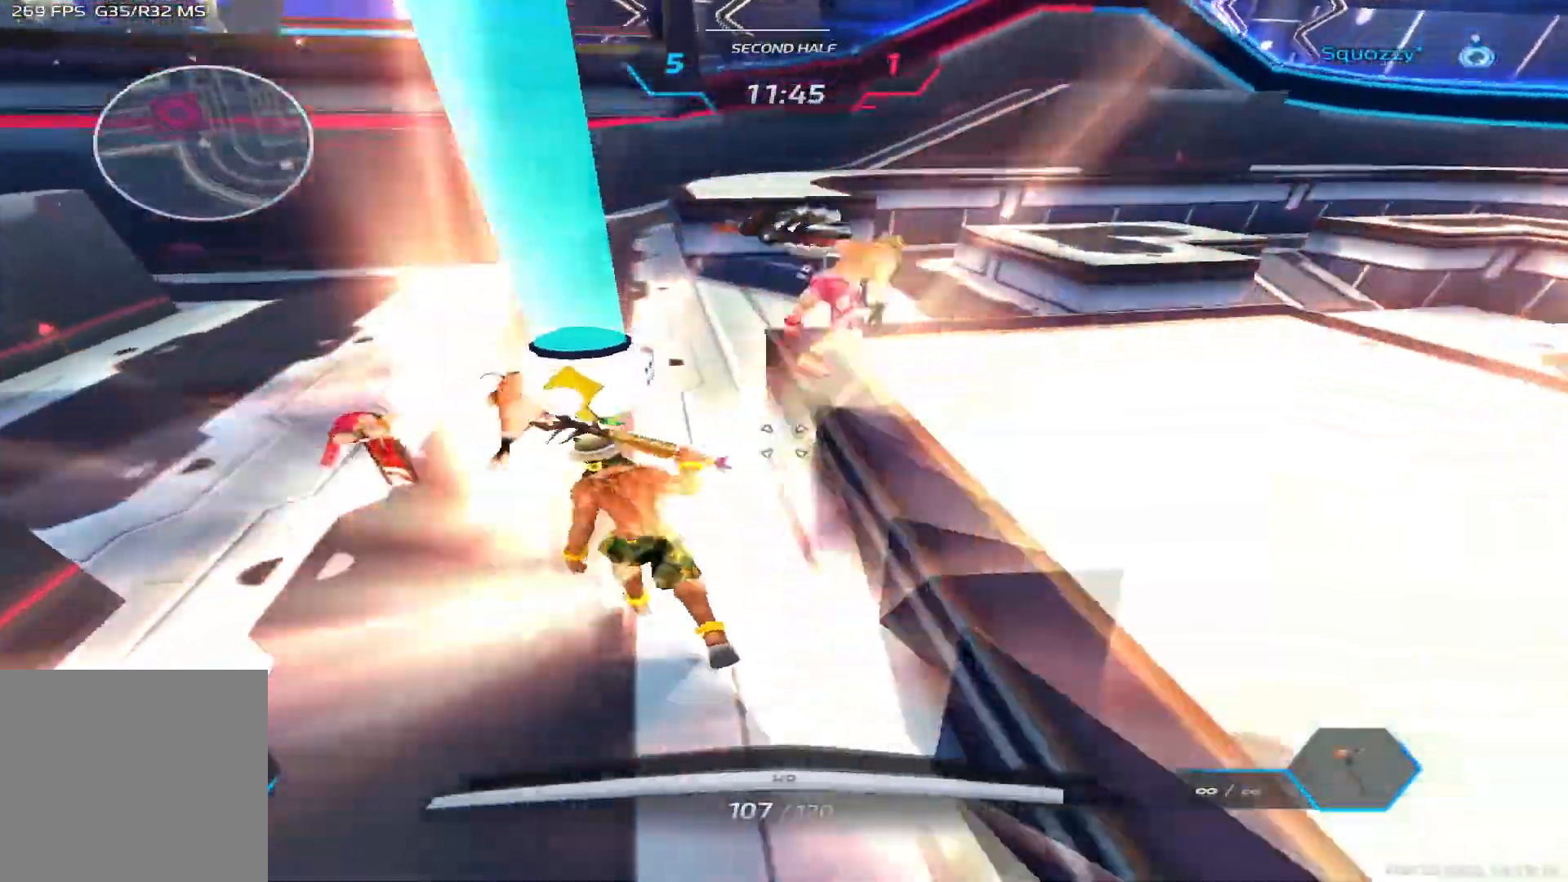
{"keys": ["a"], "events": [[50, "w", "up"], [100, "w", "down"], [167, "w", "up"], [250, "w", "down"], [267, "w", "up"]]}
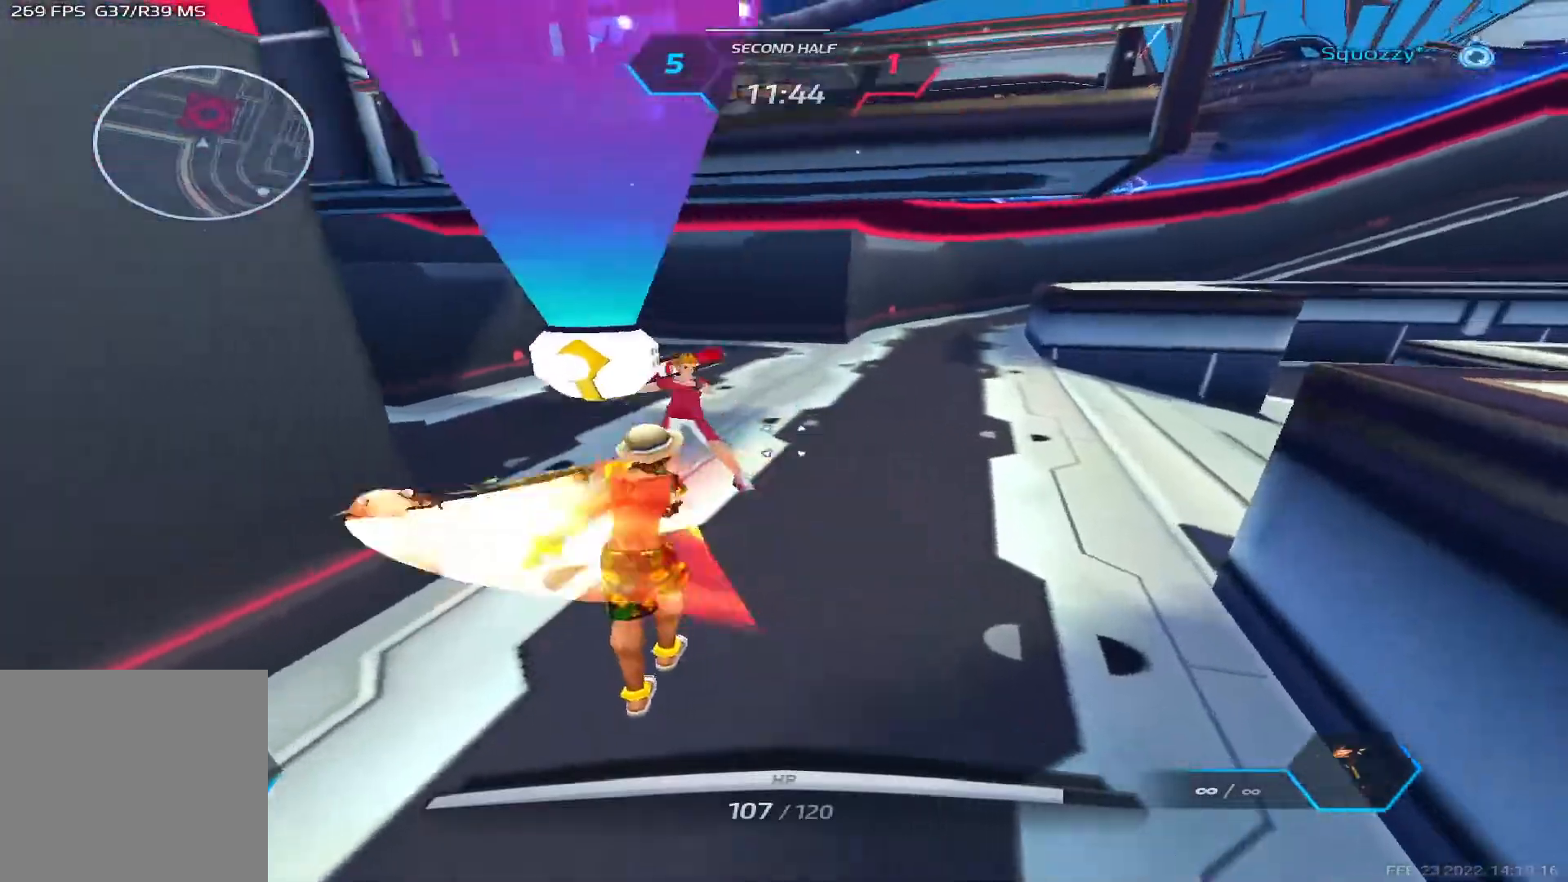
{"keys": ["a"], "events": [[50, "space", "down"], [150, "space", "up"]]}
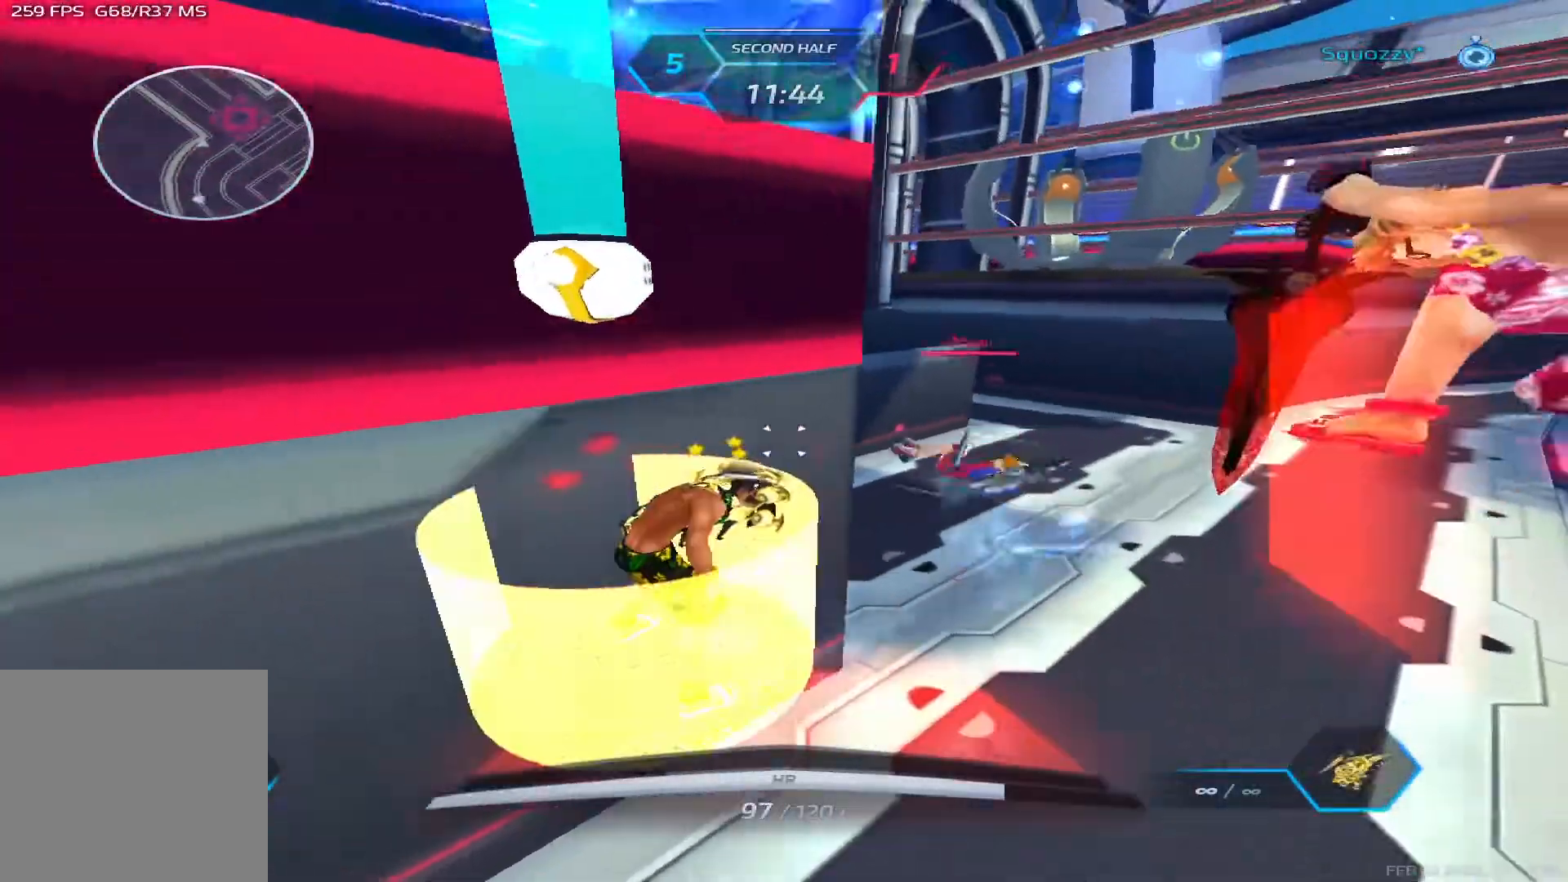
{"keys": ["d", "space"], "events": [[317, "space", "down"], [400, "d", "down"], [433, "a", "up"], [433, "space", "up"], [500, "space", "down"]]}
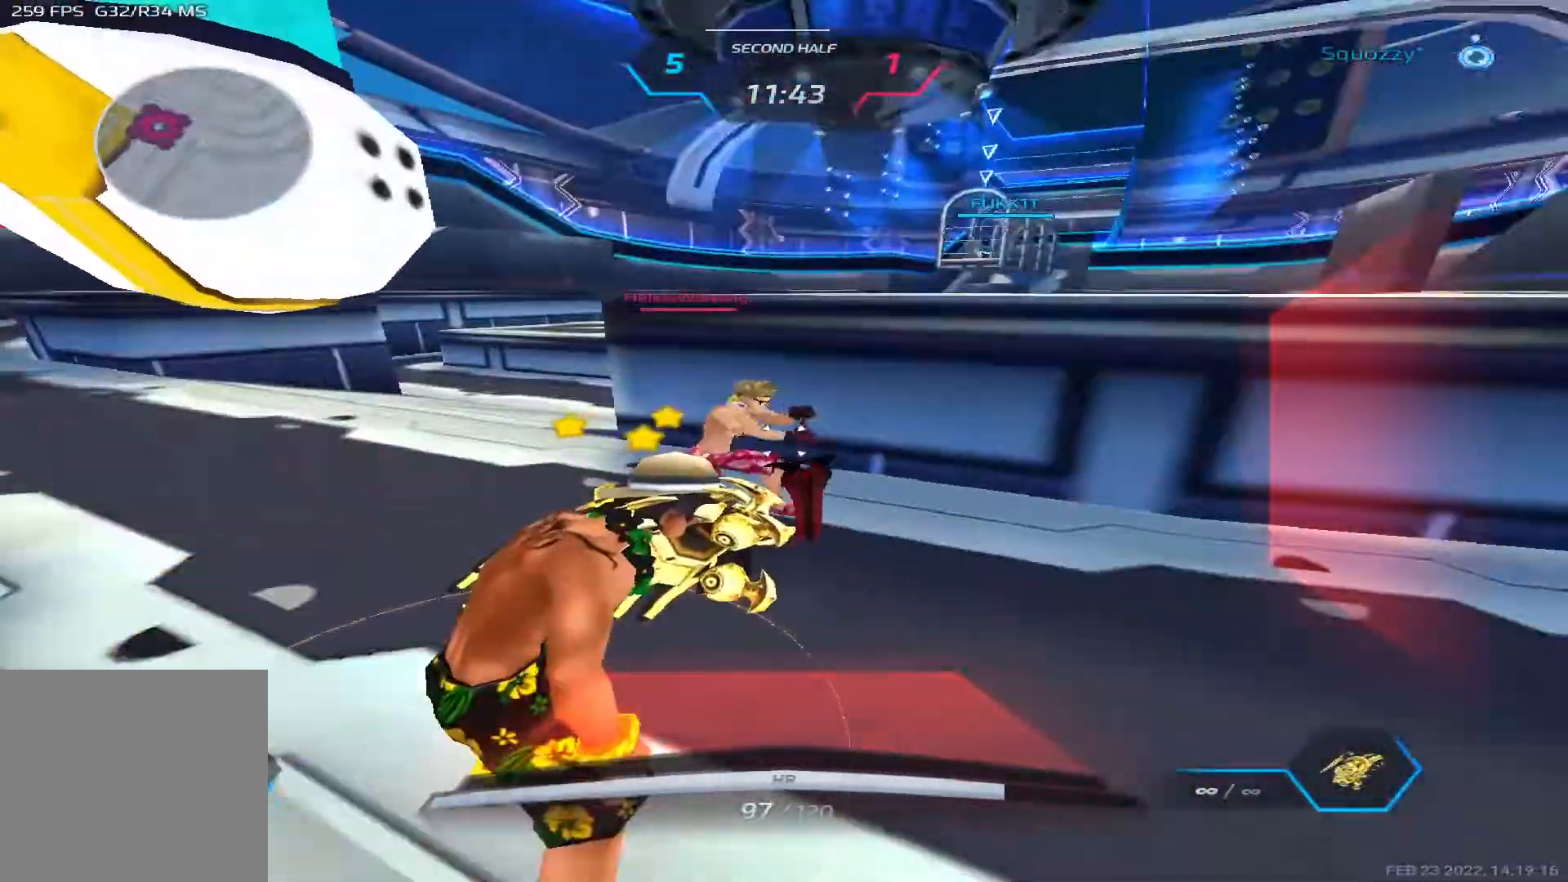
{"keys": ["d"], "events": [[117, "space", "up"], [183, "space", "down"], [300, "space", "up"], [383, "space", "down"], [483, "space", "up"]]}
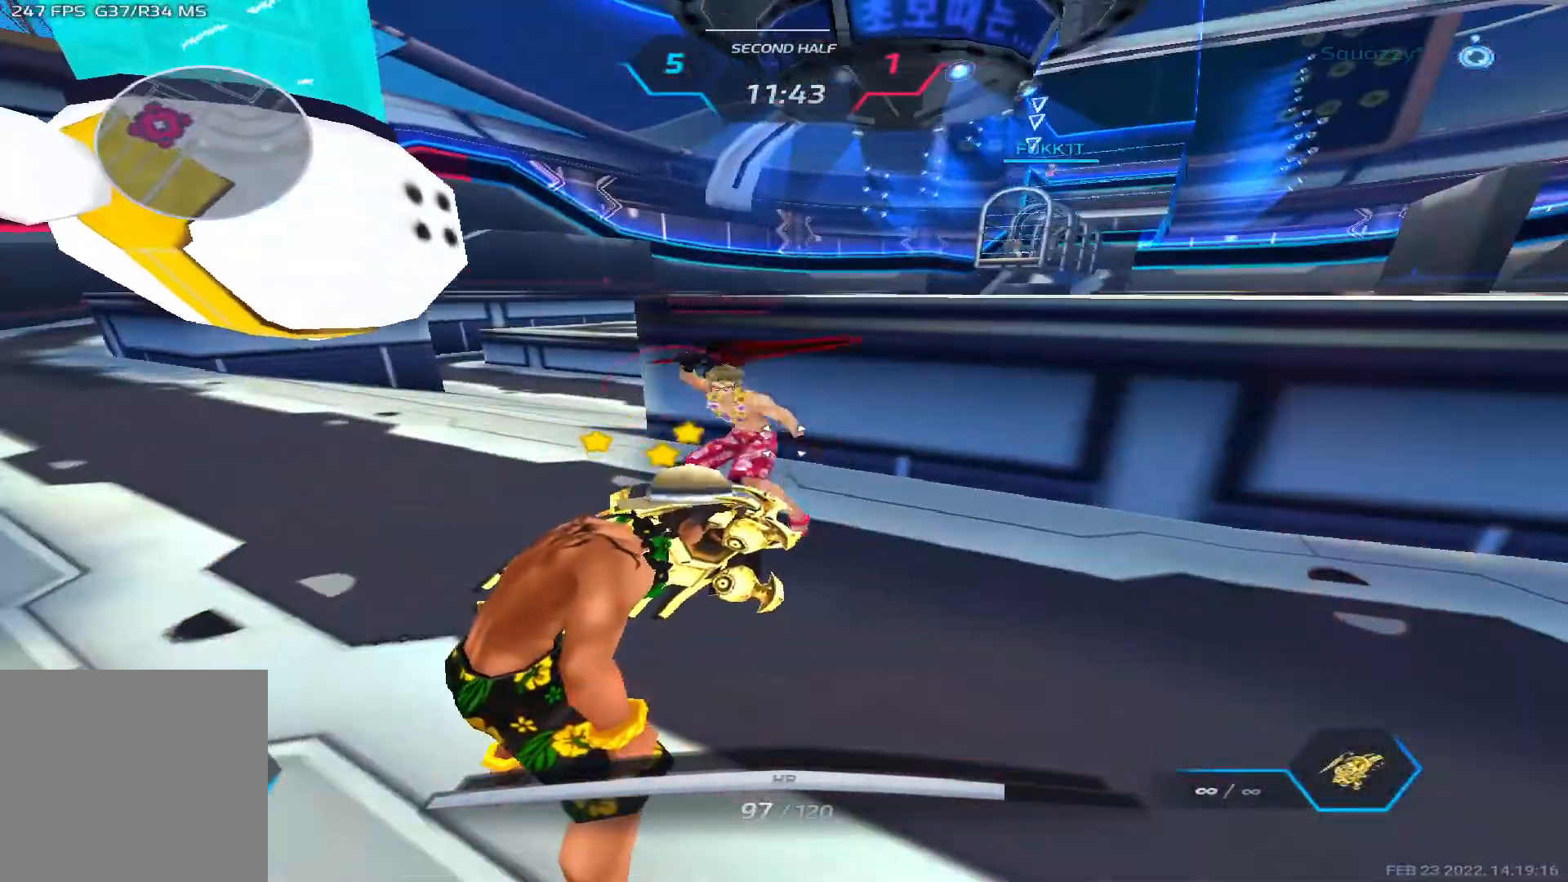
{"keys": ["d"], "events": [[50, "space", "down"], [167, "space", "up"], [233, "space", "down"], [350, "space", "up"]]}
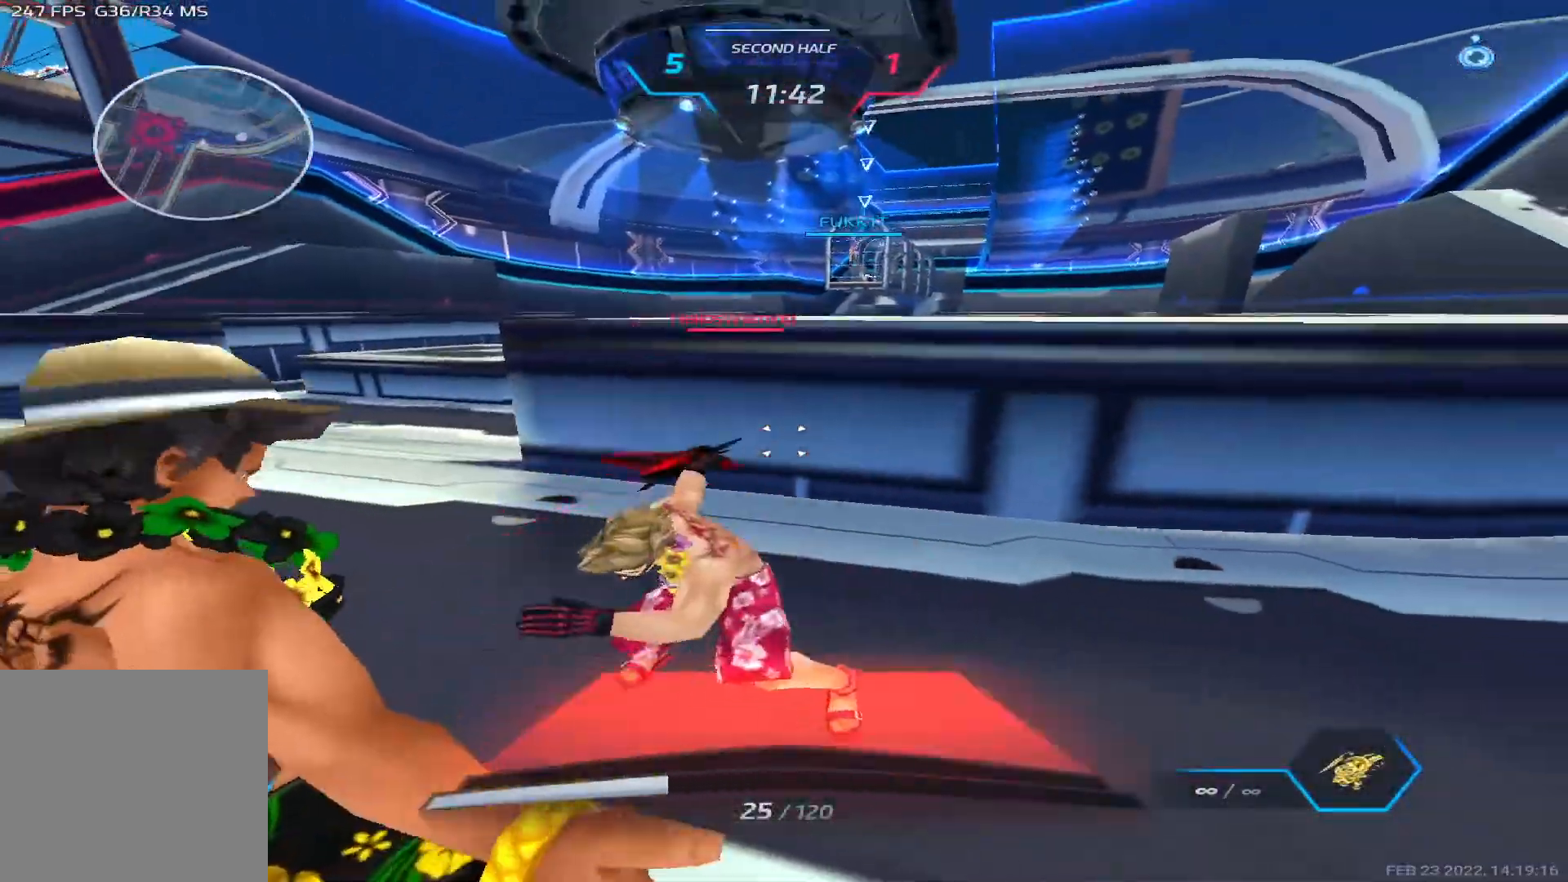
{"keys": [], "events": [[250, "space", "down"], [283, "w", "down"], [333, "space", "up"], [350, "w", "up"], [483, "d", "up"]]}
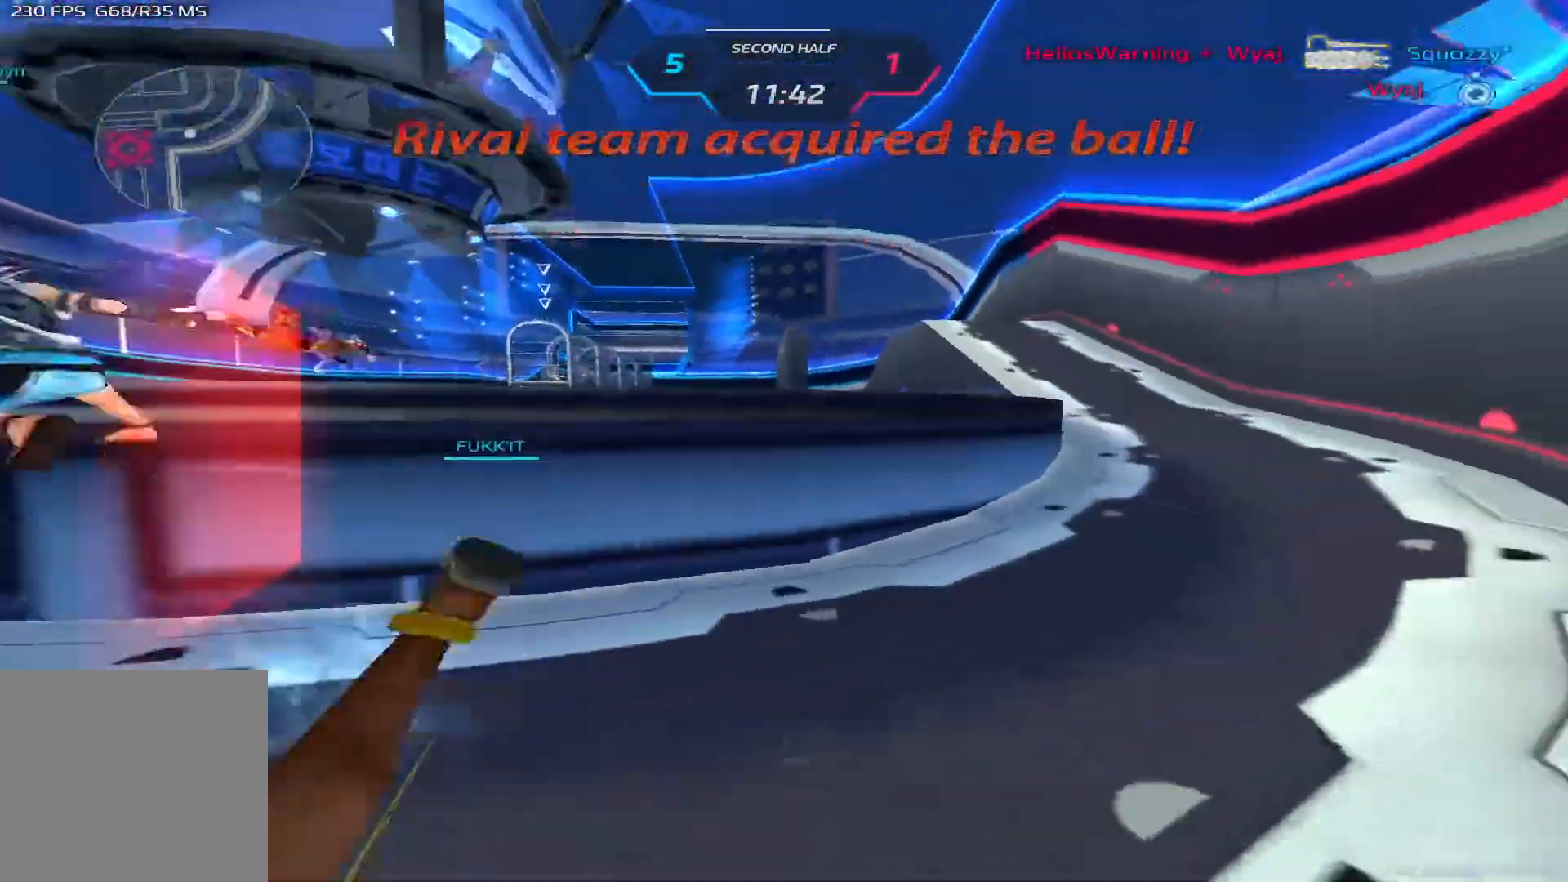
{"keys": [], "events": []}
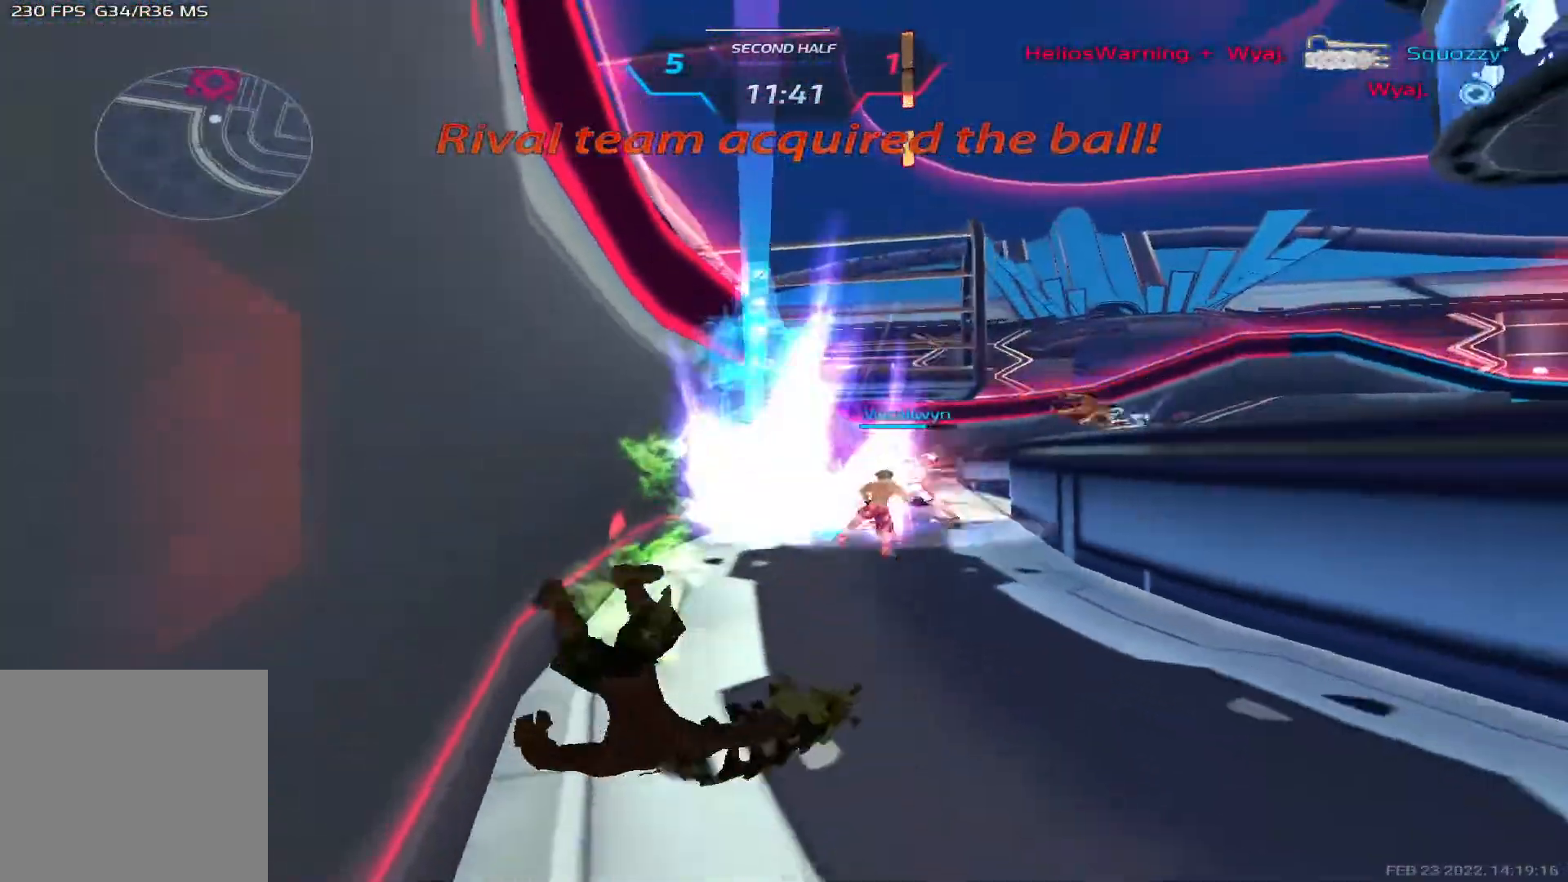
{"keys": [], "events": []}
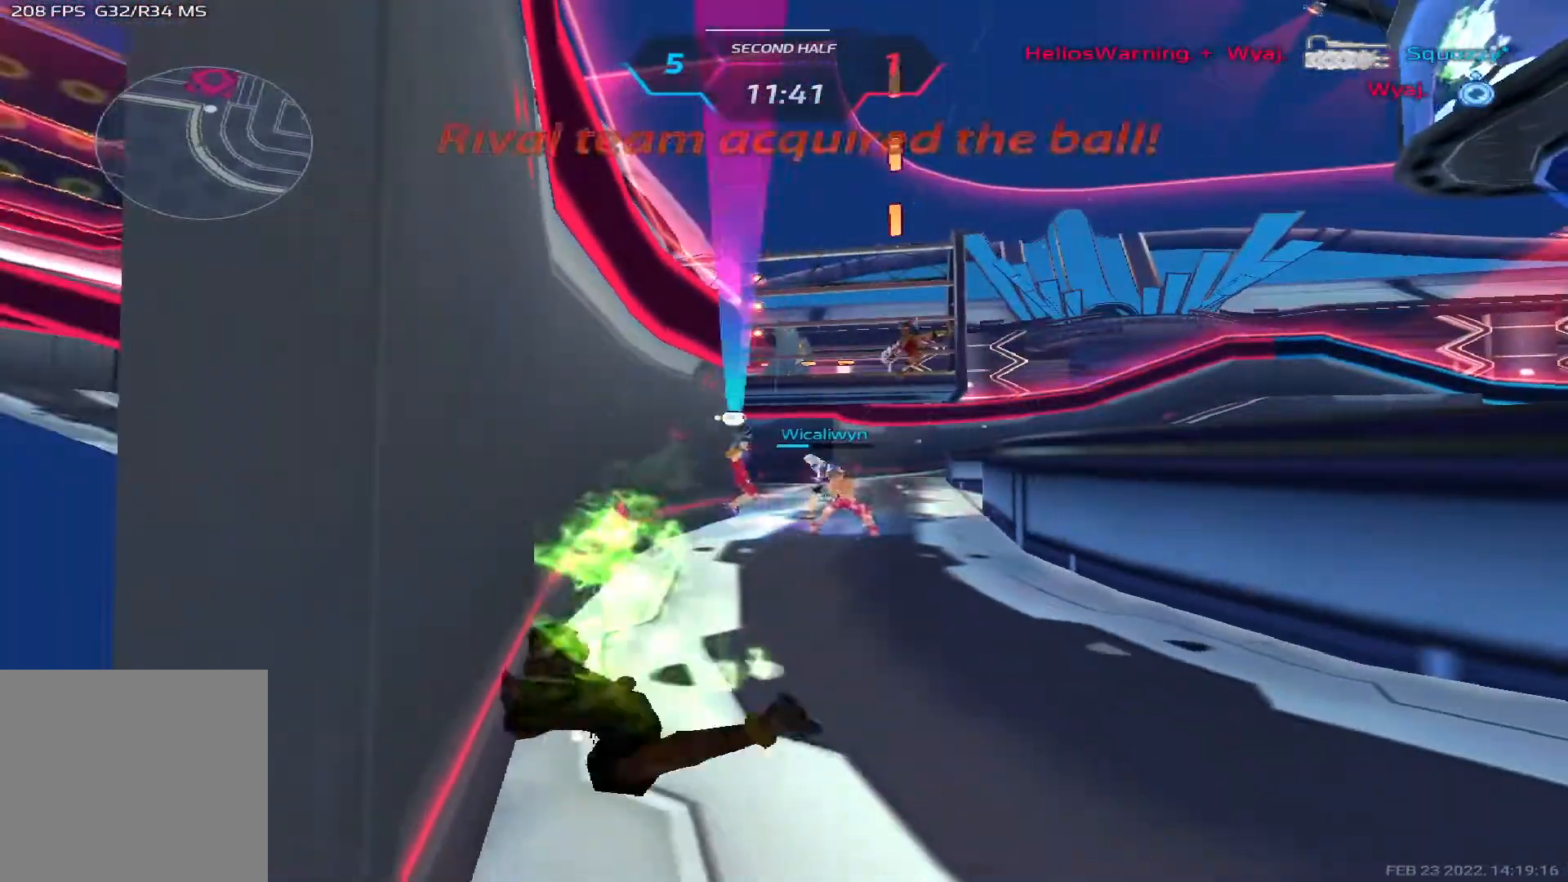
{"keys": [], "events": []}